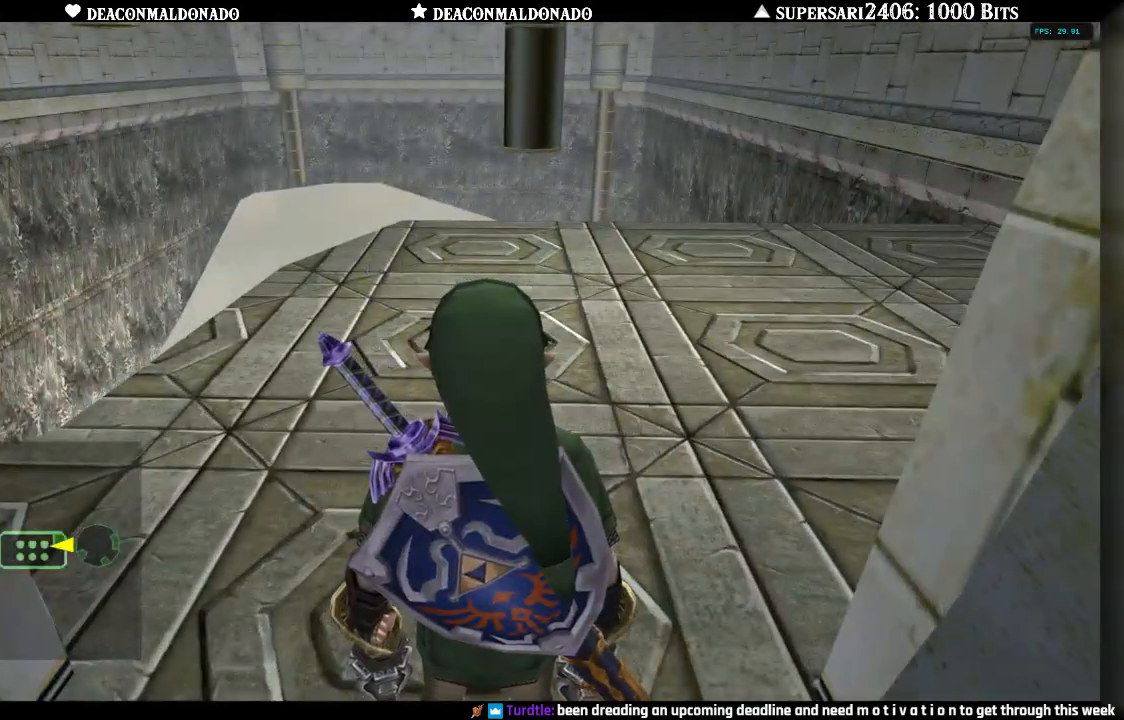
Gameplay with a controller (Nintendo layout); each line is a JSON object with the inputs held at the frame after it (dt_ms = milliseconds from this image to that frame). "events" lists button and stick changes between this image and that frame as [ms after this image, input, new state], when the widget could be followed in between. Not read: DPAD_UP L3 R1 R3.
{"dt_ms": 500, "buttons": [], "left_stick": "up", "right_stick": "center", "events": [[67, "A", "down"], [150, "A", "up"]]}
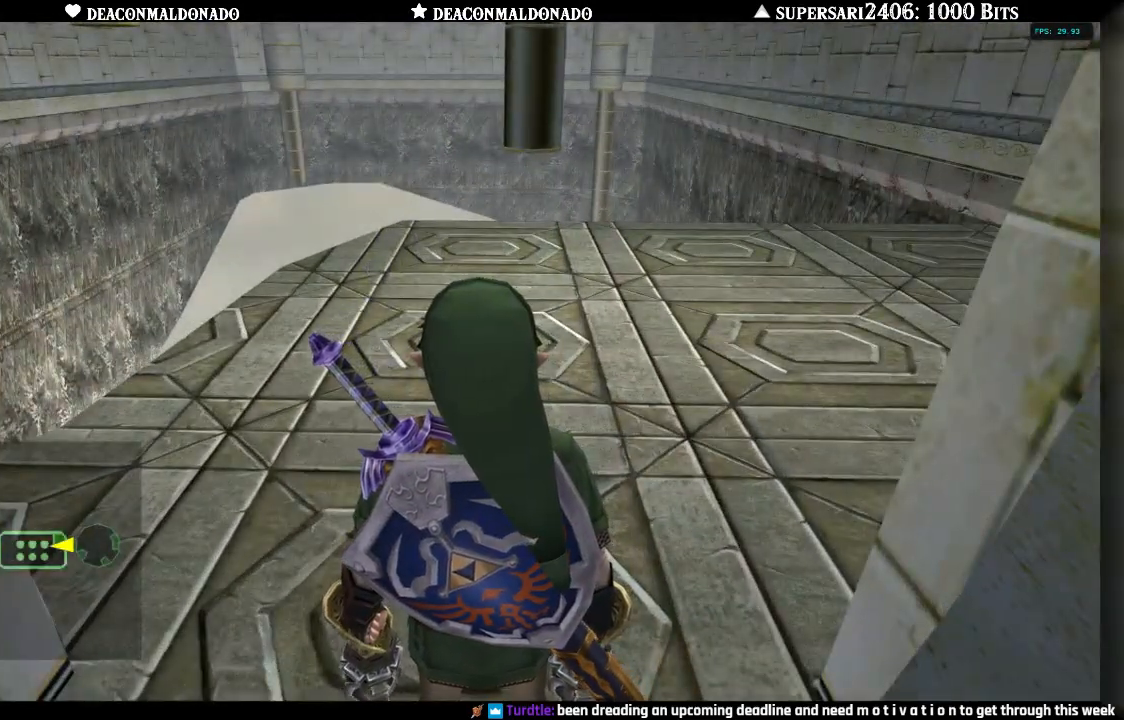
{"dt_ms": 500, "buttons": [], "left_stick": "up-right", "right_stick": "center", "events": [[117, "left_stick", "up-right"]]}
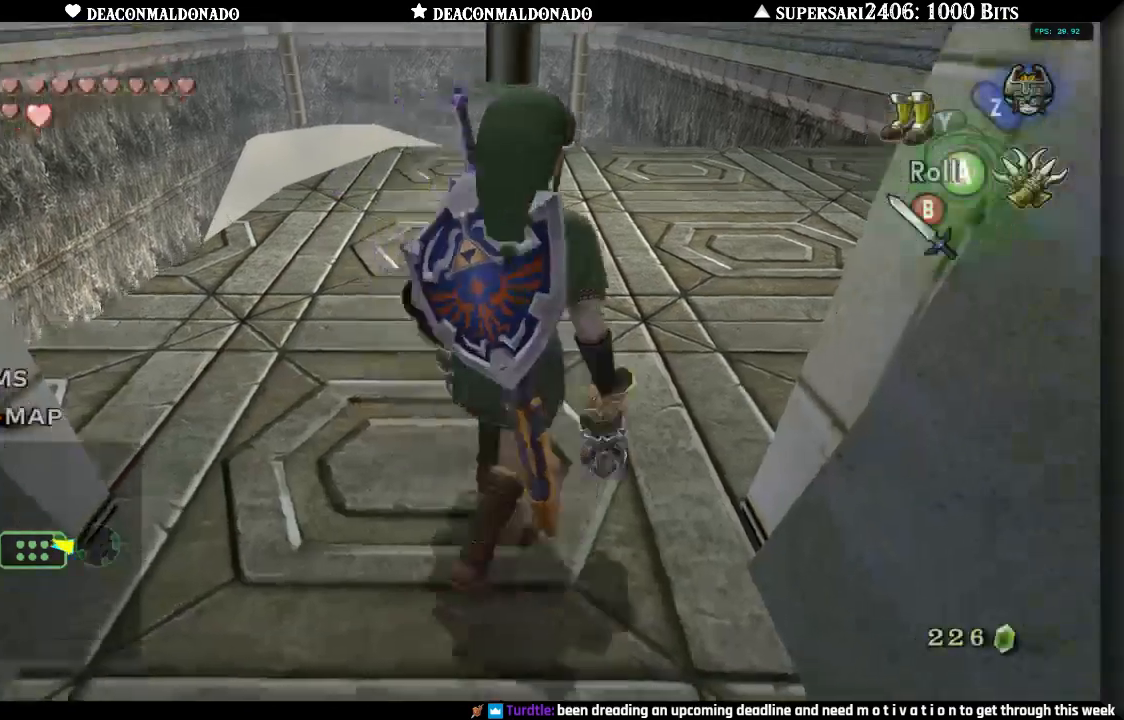
{"dt_ms": 500, "buttons": ["L1"], "left_stick": "center", "right_stick": "center", "events": [[183, "left_stick", "up"], [300, "left_stick", "up-left"], [450, "left_stick", "center"], [500, "L1", "down"]]}
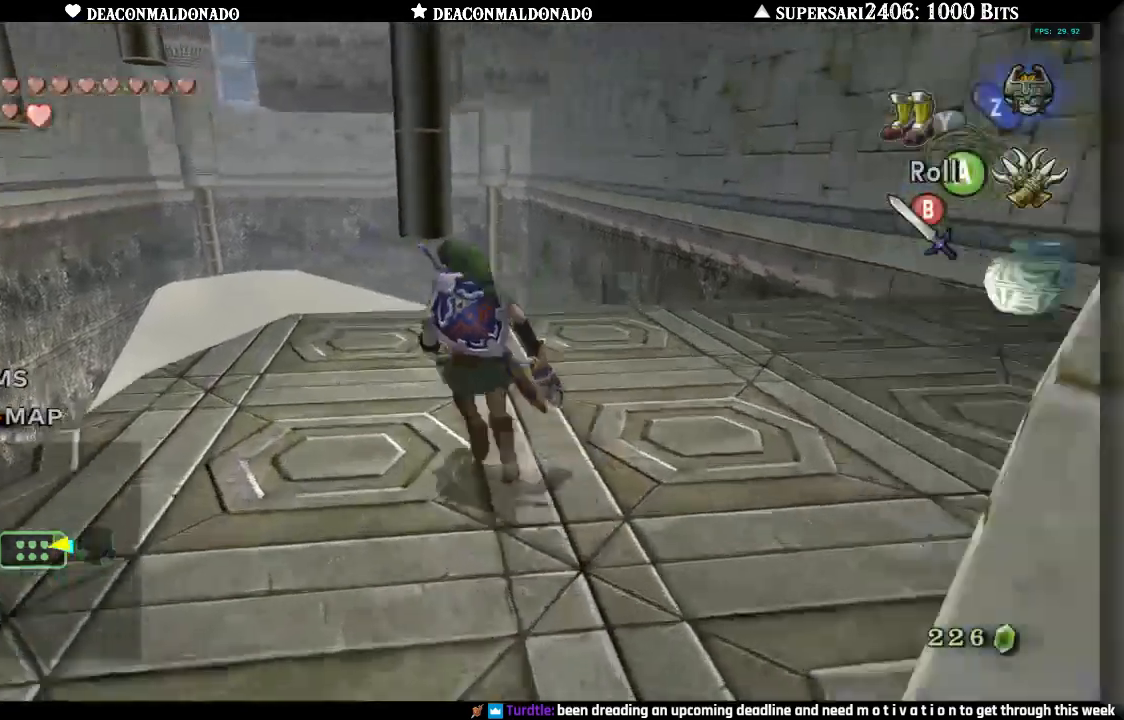
{"dt_ms": 500, "buttons": [], "left_stick": "center", "right_stick": "center", "events": [[117, "L1", "up"], [317, "left_stick", "up-left"], [433, "left_stick", "center"]]}
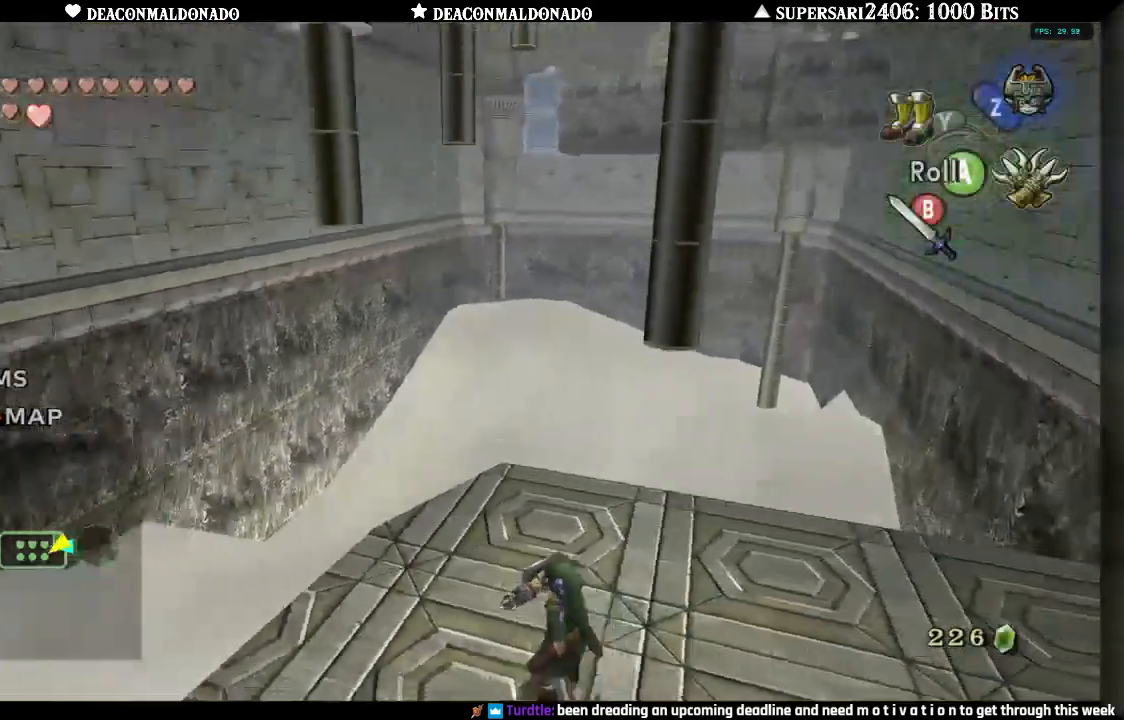
{"dt_ms": 500, "buttons": [], "left_stick": "center", "right_stick": "up", "events": [[450, "right_stick", "up"]]}
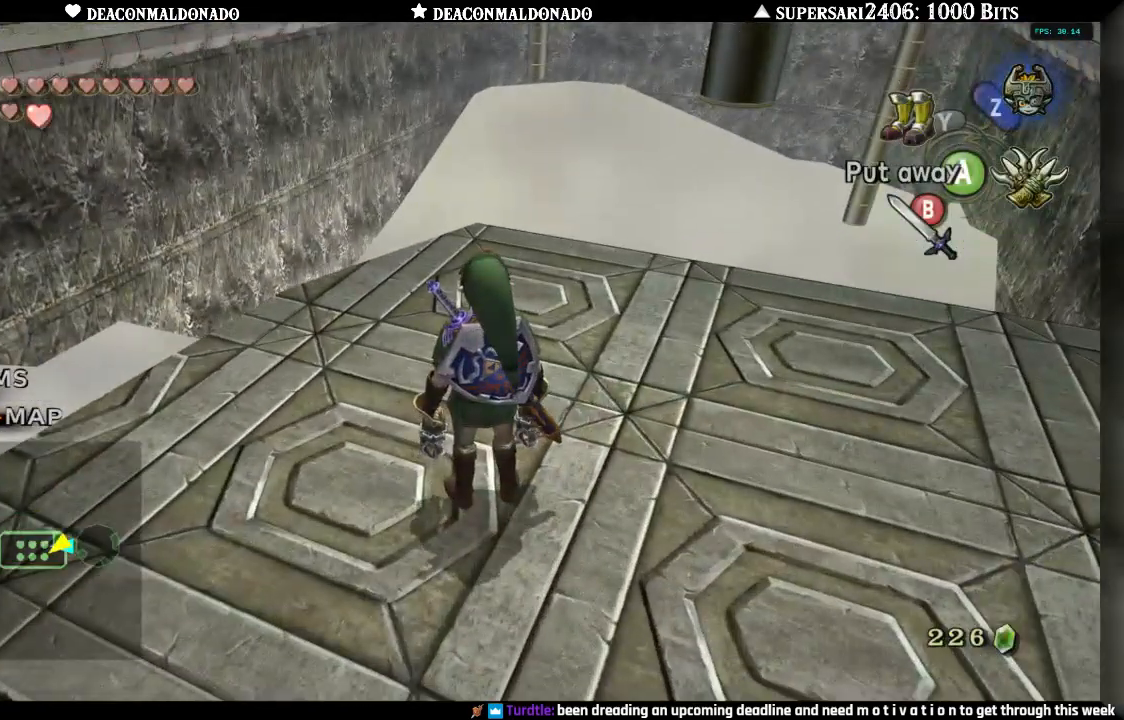
{"dt_ms": 500, "buttons": [], "left_stick": "down-right", "right_stick": "center", "events": [[67, "right_stick", "center"], [167, "left_stick", "down"], [350, "left_stick", "down-right"]]}
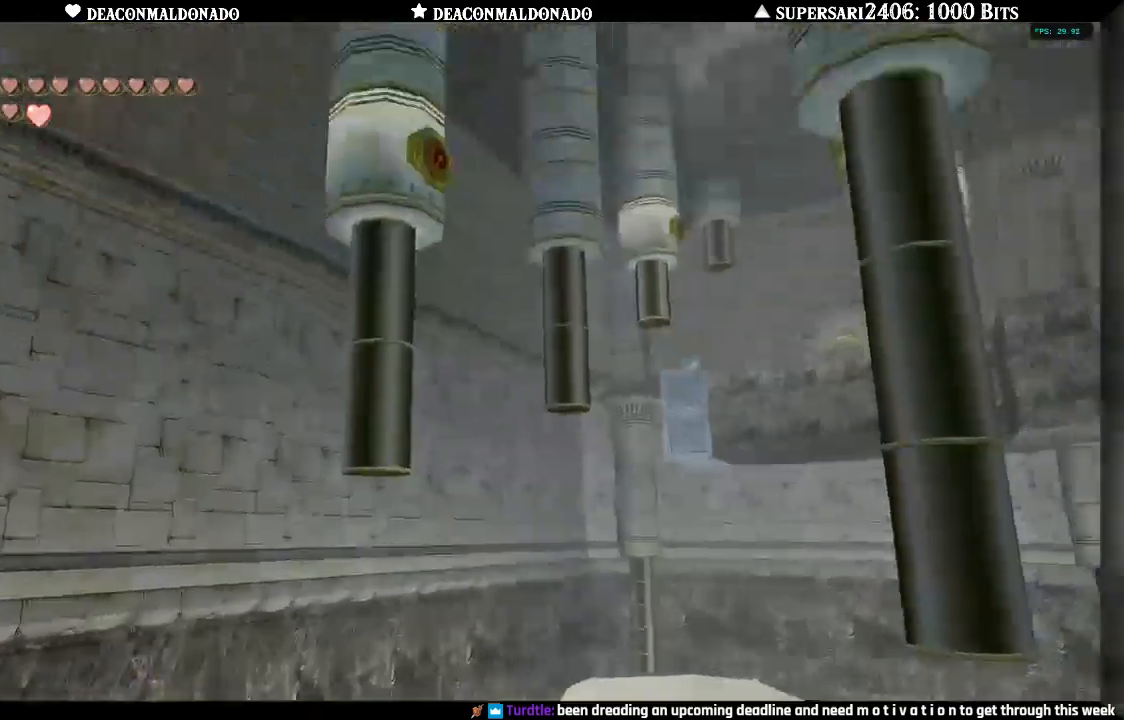
{"dt_ms": 500, "buttons": [], "left_stick": "left", "right_stick": "center", "events": [[233, "left_stick", "center"], [433, "left_stick", "left"]]}
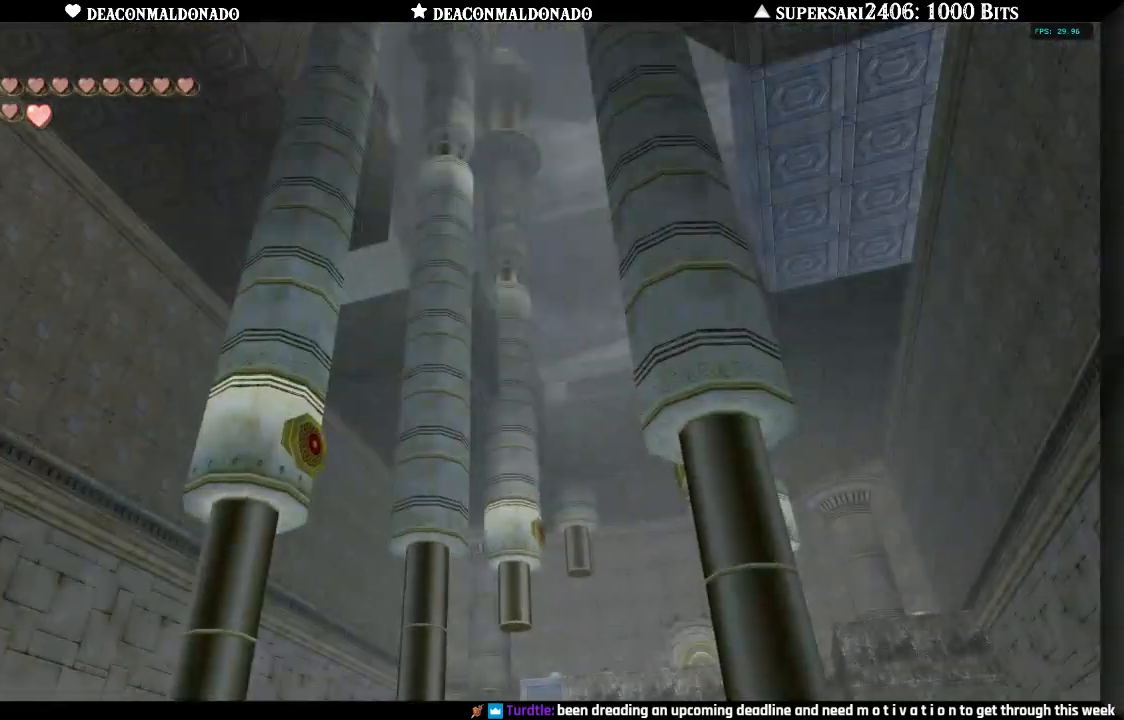
{"dt_ms": 1000, "buttons": ["X"], "left_stick": "center", "right_stick": "center", "events": [[67, "left_stick", "center"], [83, "X", "down"], [350, "left_stick", "left"], [517, "left_stick", "center"], [733, "left_stick", "up-left"], [883, "left_stick", "center"]]}
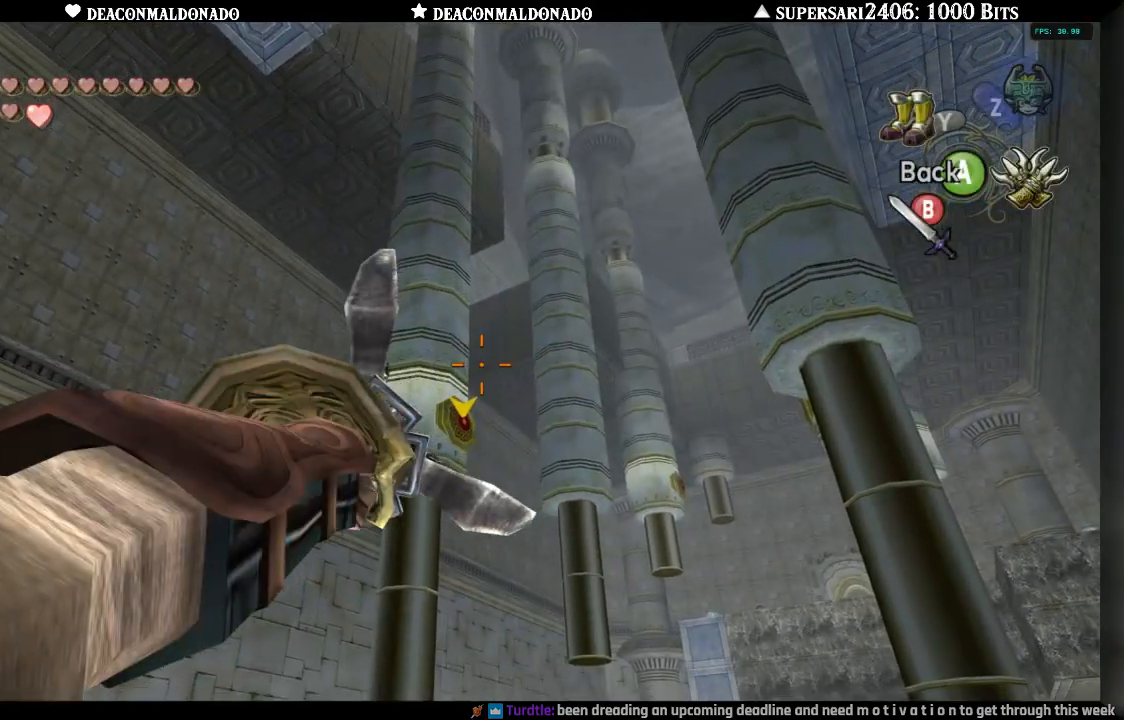
{"dt_ms": 500, "buttons": ["L1"], "left_stick": "center", "right_stick": "center", "events": [[83, "A", "down"], [217, "A", "up"], [233, "X", "up"], [250, "left_stick", "down-right"], [500, "L1", "down"], [500, "left_stick", "center"]]}
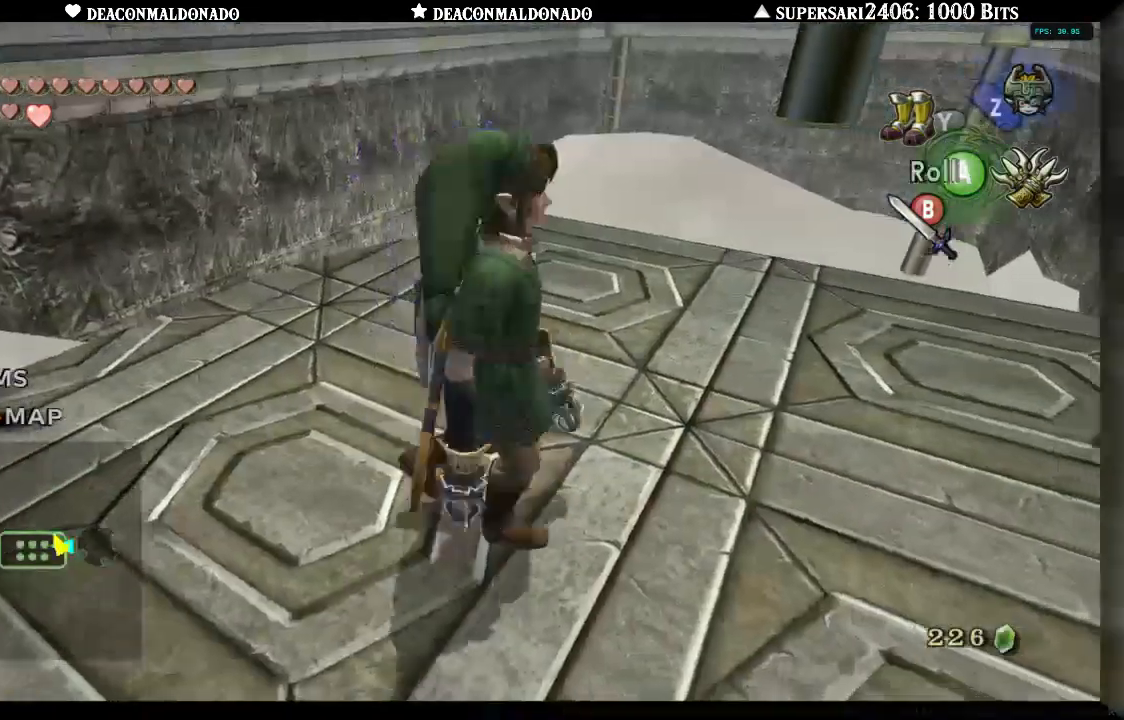
{"dt_ms": 500, "buttons": [], "left_stick": "up", "right_stick": "center", "events": [[150, "L1", "up"], [300, "B", "down"], [433, "B", "up"], [433, "left_stick", "up"]]}
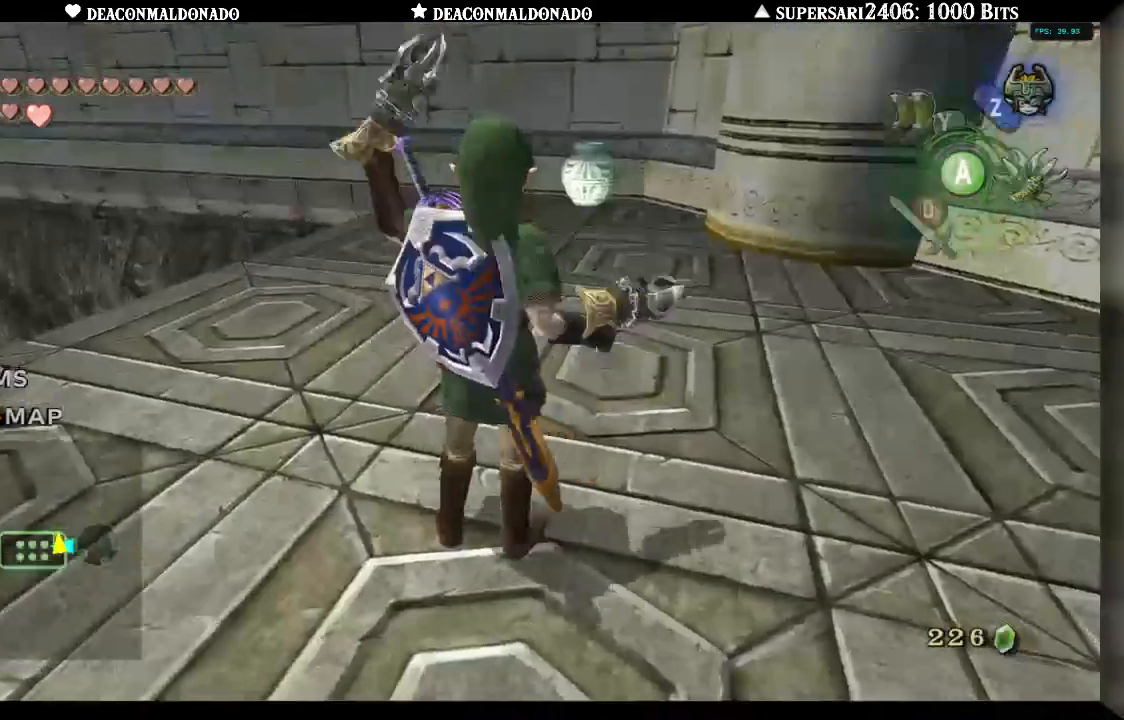
{"dt_ms": 500, "buttons": [], "left_stick": "up", "right_stick": "center", "events": []}
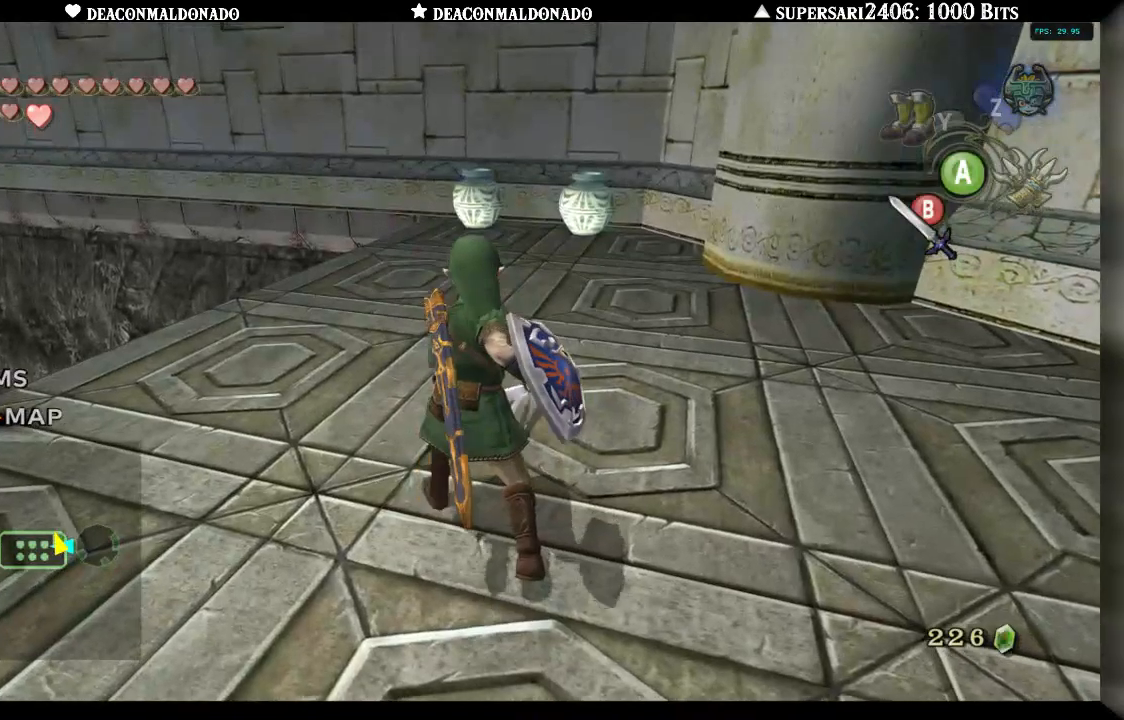
{"dt_ms": 500, "buttons": [], "left_stick": "up", "right_stick": "center", "events": []}
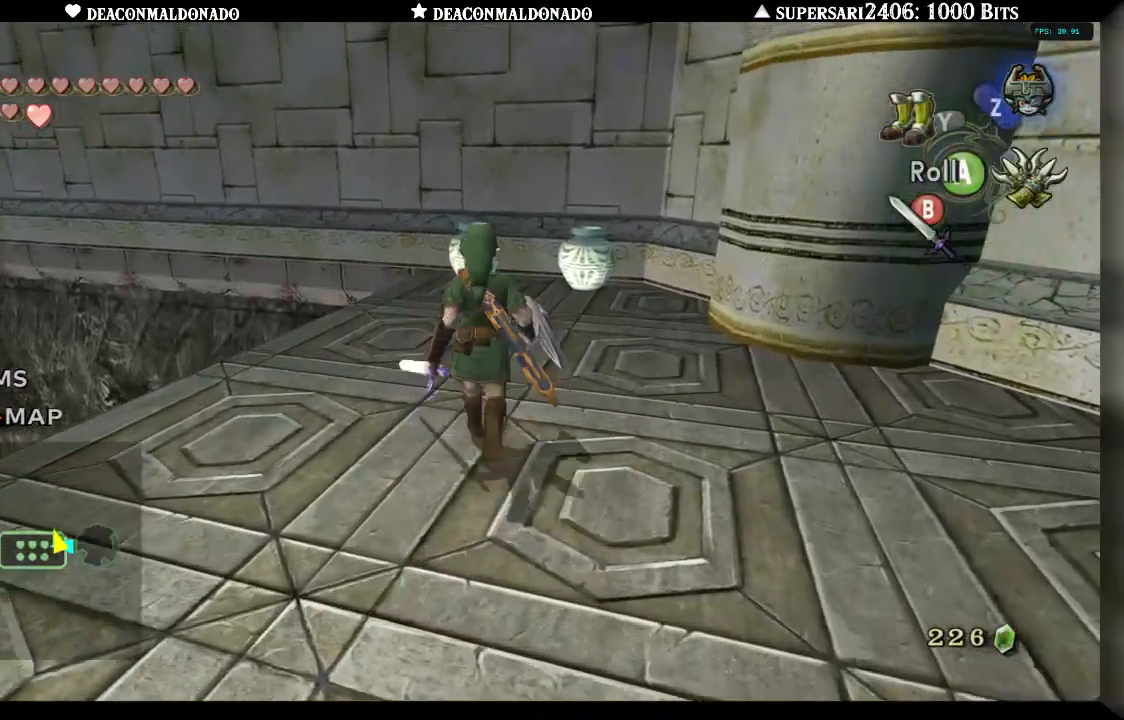
{"dt_ms": 500, "buttons": [], "left_stick": "up", "right_stick": "center", "events": [[117, "B", "down"], [233, "B", "up"]]}
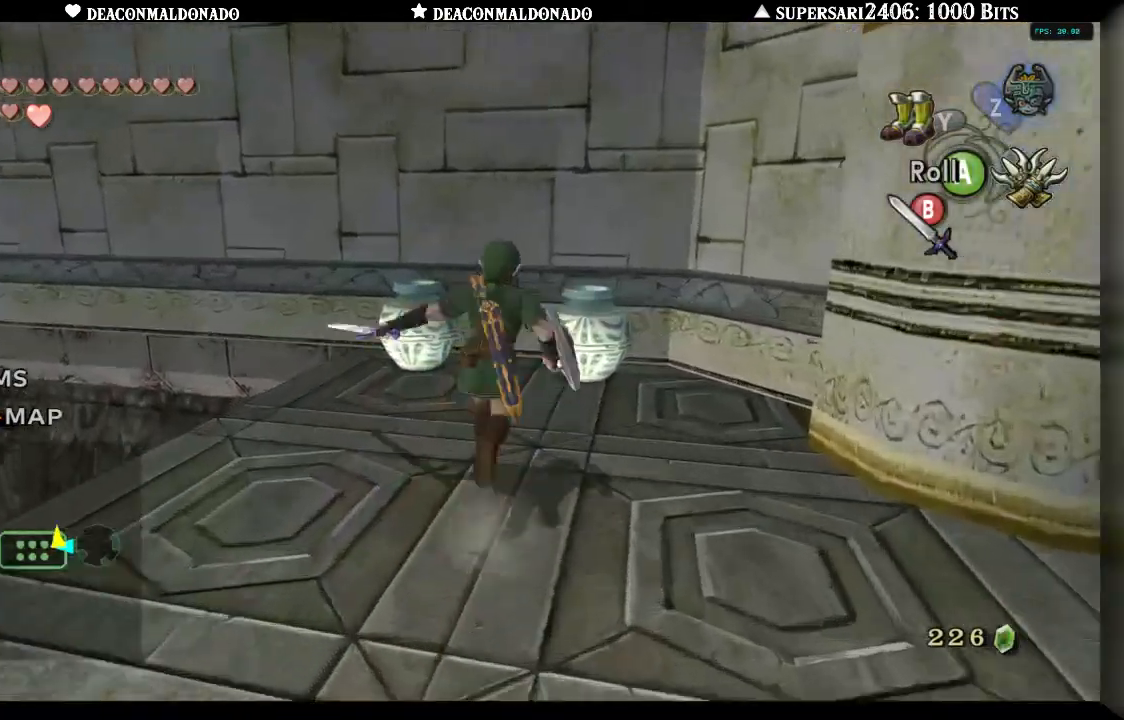
{"dt_ms": 500, "buttons": [], "left_stick": "right", "right_stick": "center", "events": [[183, "B", "down"], [267, "B", "up"], [450, "left_stick", "right"]]}
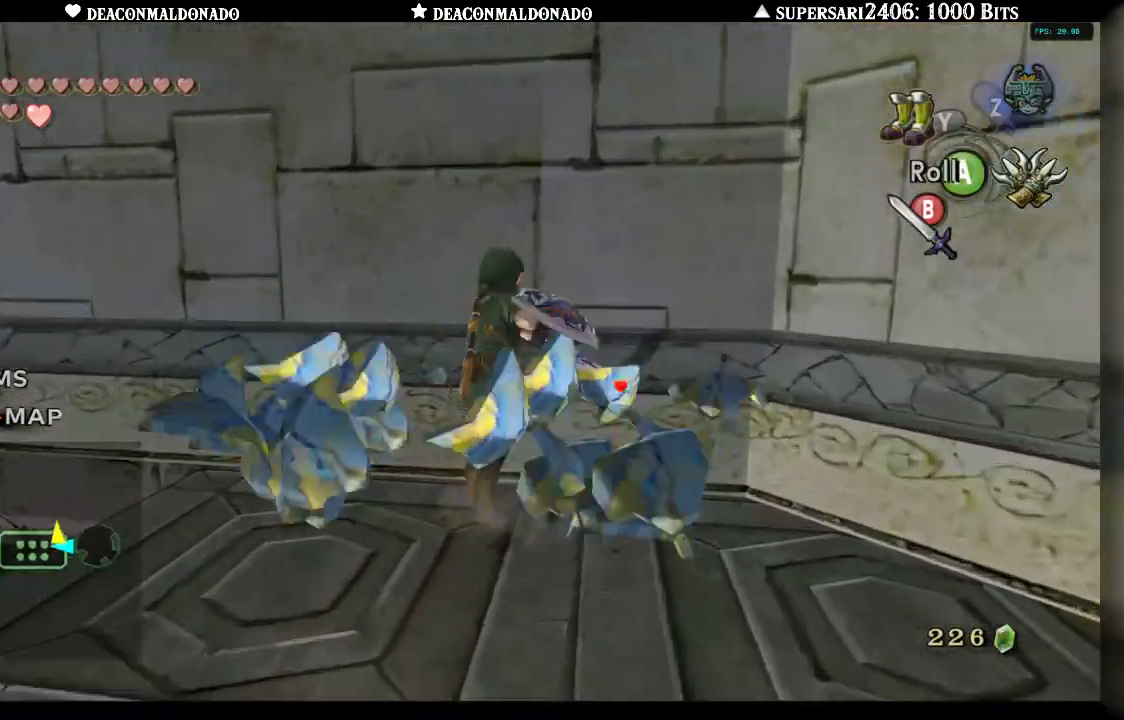
{"dt_ms": 500, "buttons": [], "left_stick": "up", "right_stick": "center", "events": [[83, "left_stick", "down"], [233, "left_stick", "down-left"], [433, "left_stick", "up"]]}
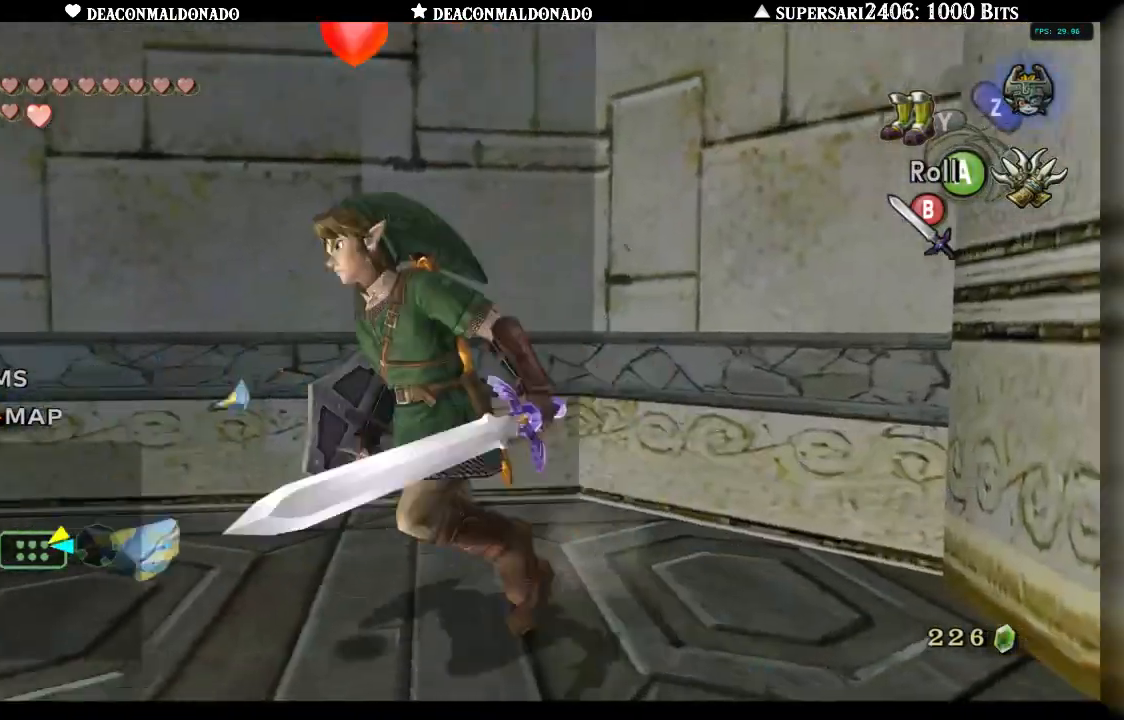
{"dt_ms": 500, "buttons": [], "left_stick": "down-left", "right_stick": "center", "events": [[133, "left_stick", "right"], [200, "left_stick", "center"], [283, "left_stick", "left"], [367, "left_stick", "down-left"]]}
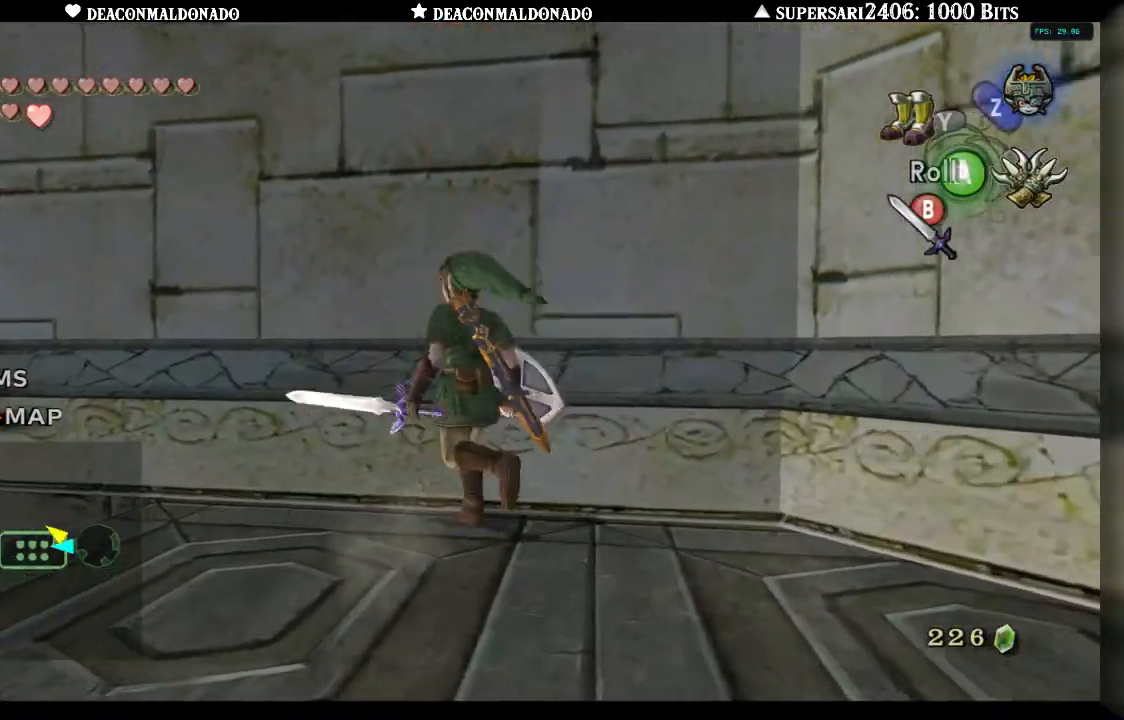
{"dt_ms": 1000, "buttons": [], "left_stick": "up-left", "right_stick": "center", "events": [[167, "A", "down"], [167, "left_stick", "center"], [267, "A", "up"], [500, "L1", "down"], [733, "L1", "up"], [850, "left_stick", "left"], [900, "left_stick", "up-left"]]}
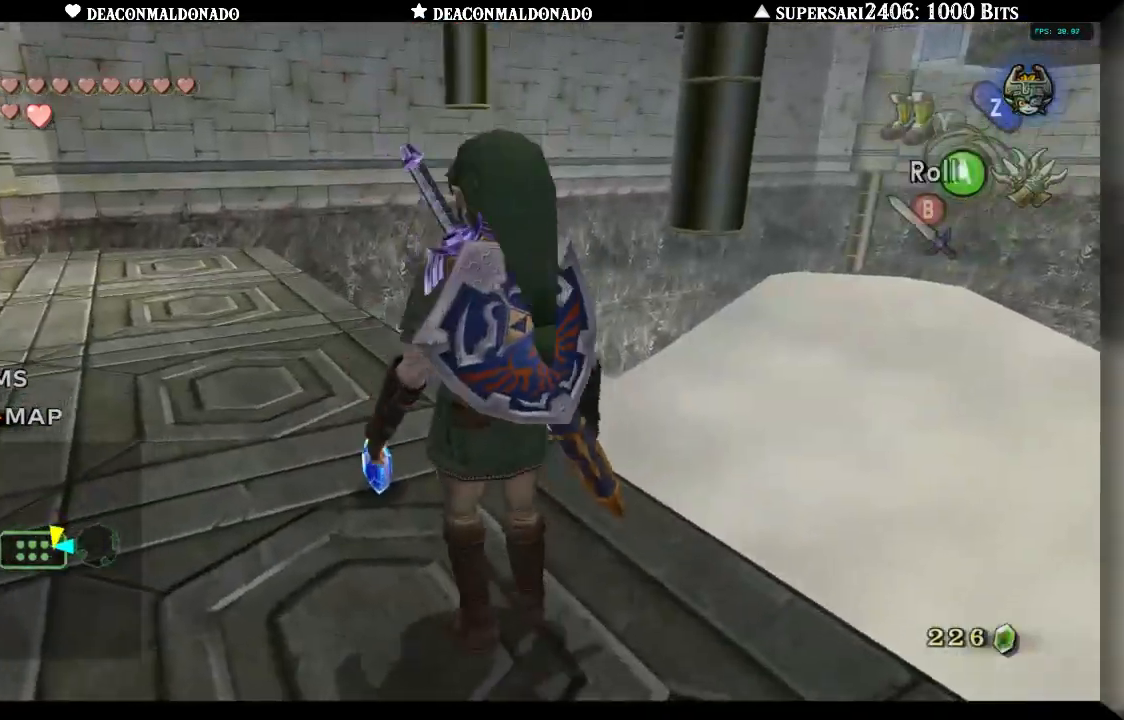
{"dt_ms": 500, "buttons": [], "left_stick": "up-left", "right_stick": "center", "events": []}
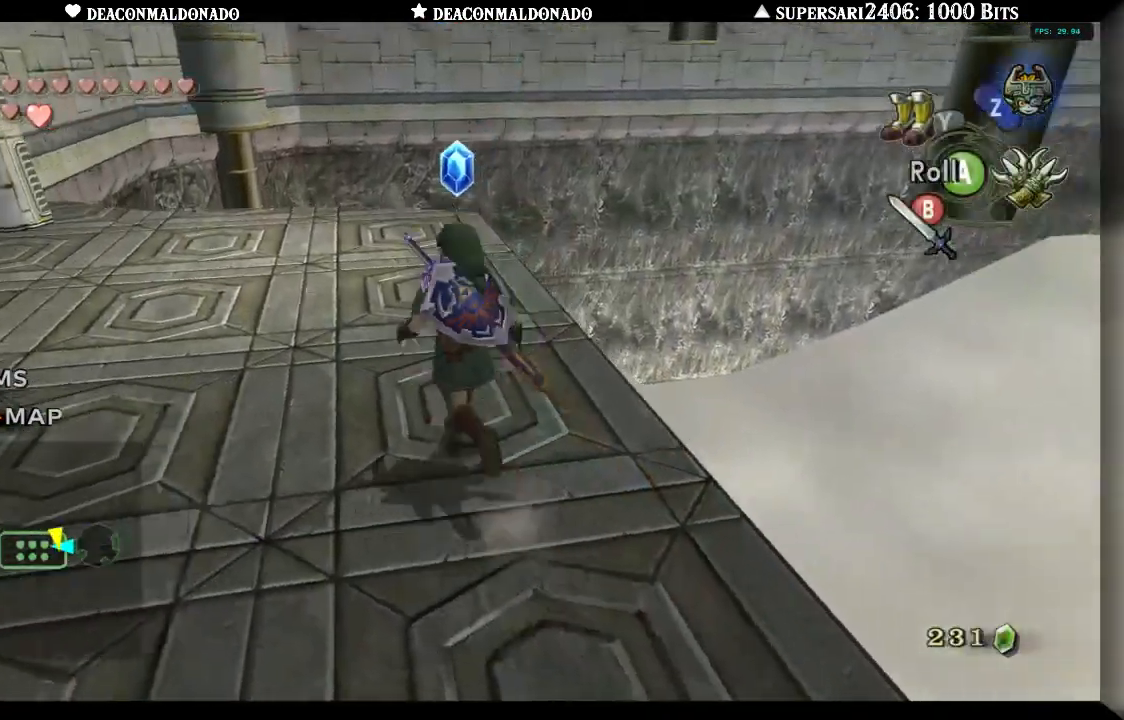
{"dt_ms": 500, "buttons": [], "left_stick": "up-right", "right_stick": "center", "events": [[167, "left_stick", "up"], [467, "left_stick", "up-right"]]}
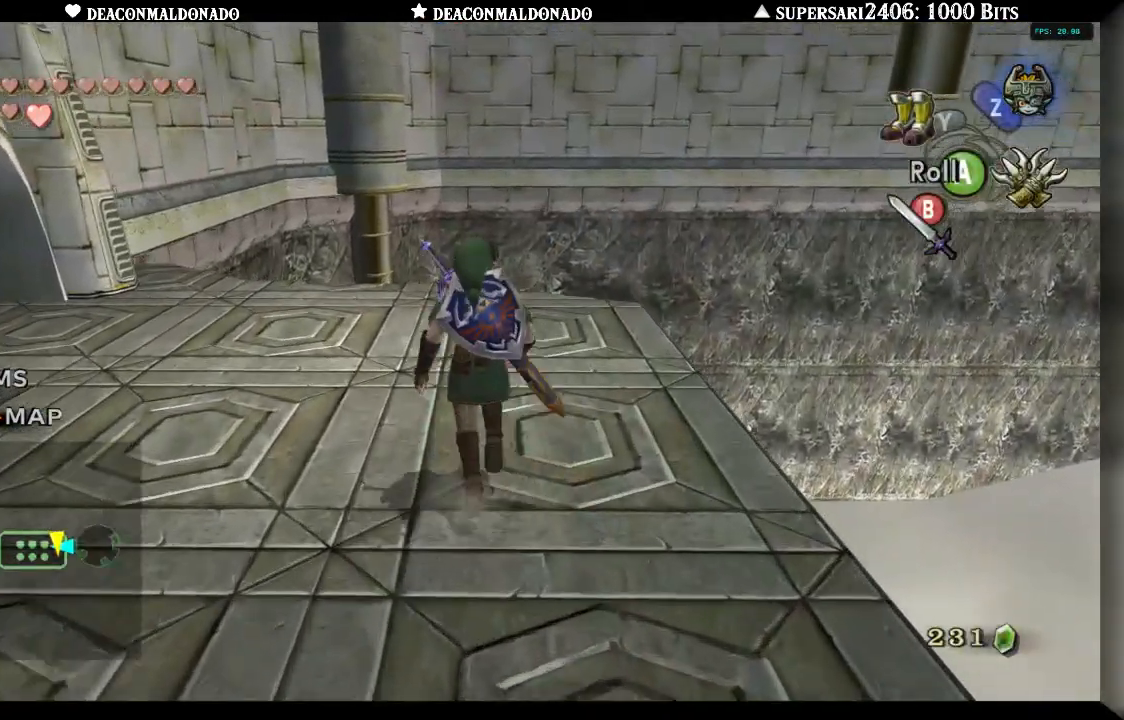
{"dt_ms": 500, "buttons": ["X"], "left_stick": "center", "right_stick": "center", "events": [[200, "left_stick", "center"], [333, "X", "down"]]}
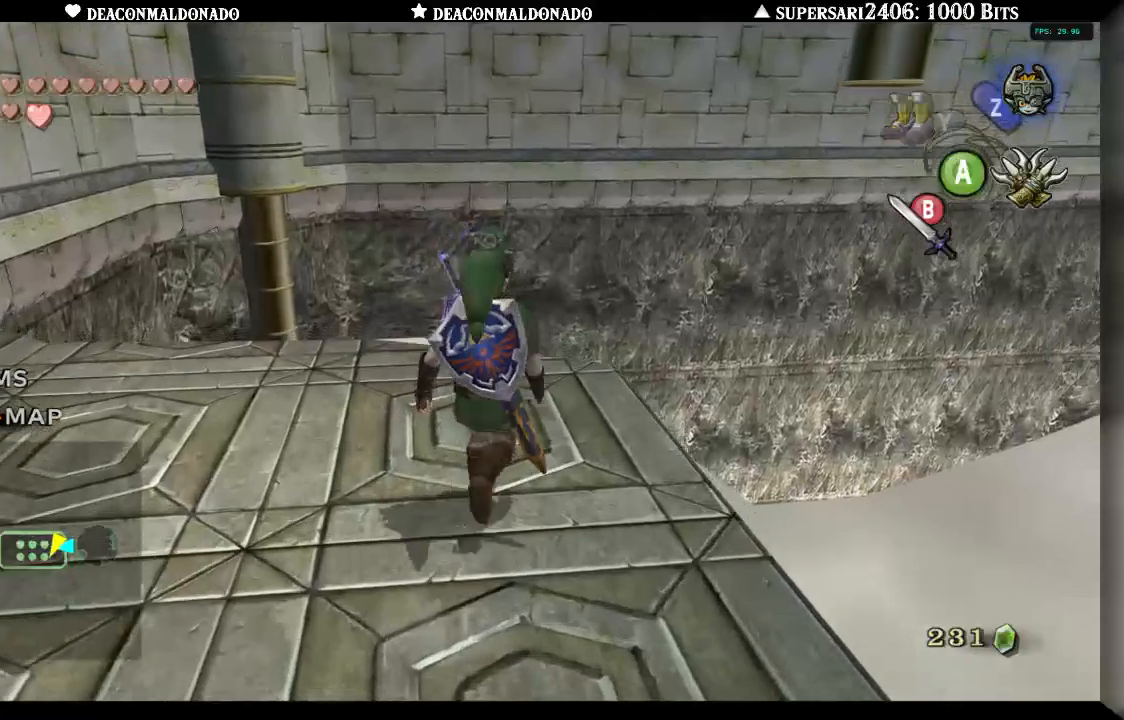
{"dt_ms": 500, "buttons": ["X"], "left_stick": "center", "right_stick": "center", "events": []}
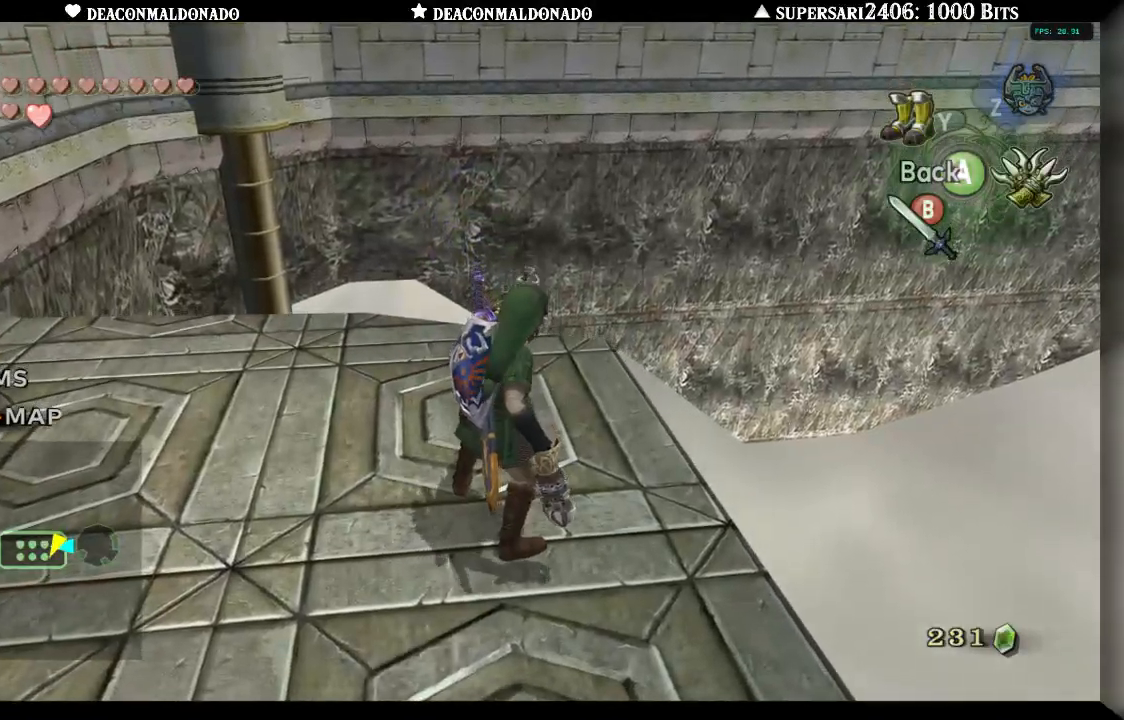
{"dt_ms": 500, "buttons": ["X"], "left_stick": "down-right", "right_stick": "center", "events": [[117, "left_stick", "right"], [350, "left_stick", "down-right"]]}
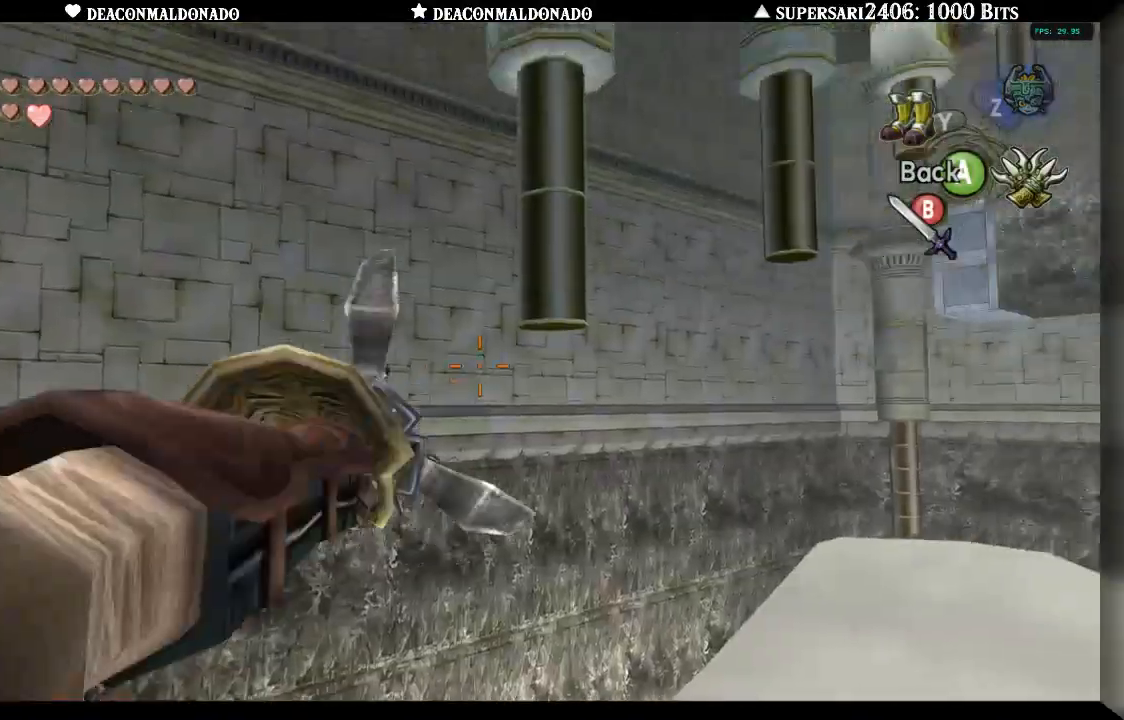
{"dt_ms": 500, "buttons": ["X"], "left_stick": "down-right", "right_stick": "center", "events": [[133, "left_stick", "down"], [267, "left_stick", "center"], [367, "left_stick", "down-right"]]}
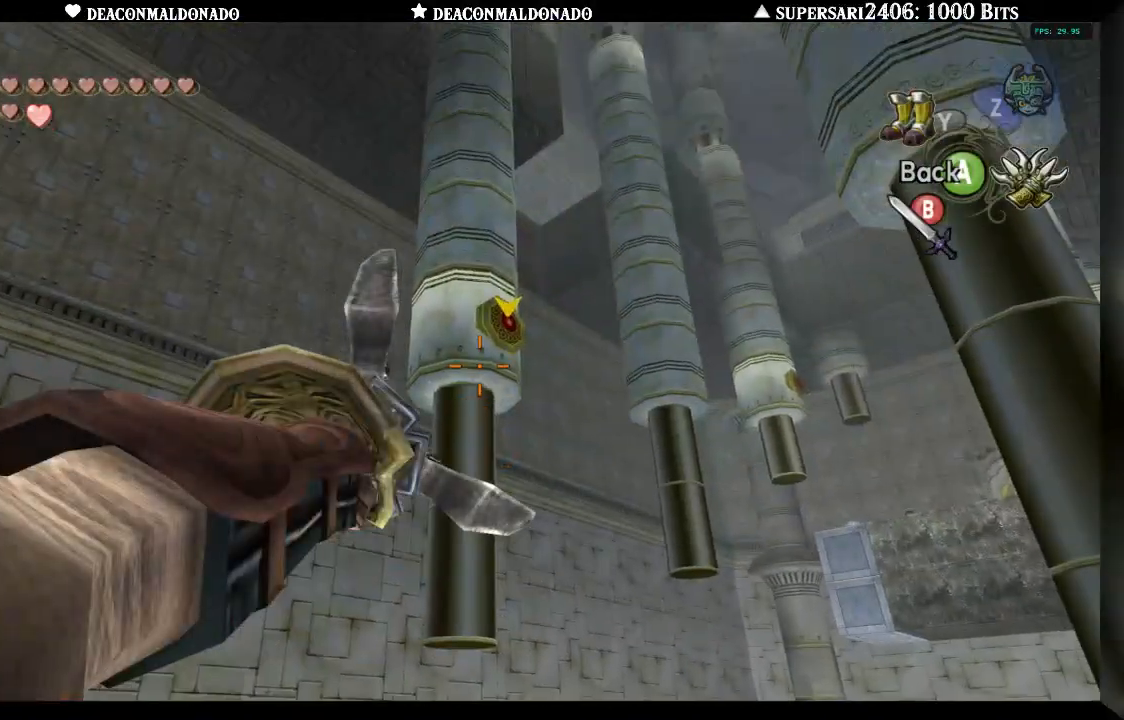
{"dt_ms": 500, "buttons": [], "left_stick": "center", "right_stick": "center", "events": [[33, "left_stick", "center"], [333, "X", "up"]]}
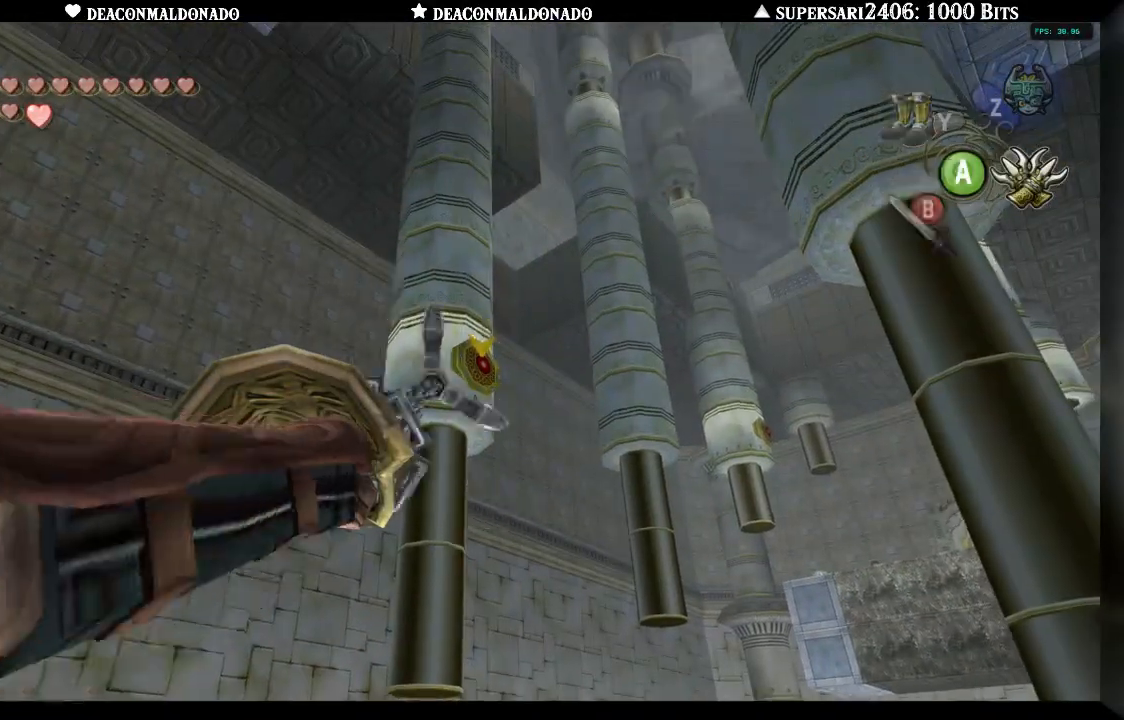
{"dt_ms": 500, "buttons": [], "left_stick": "center", "right_stick": "center", "events": []}
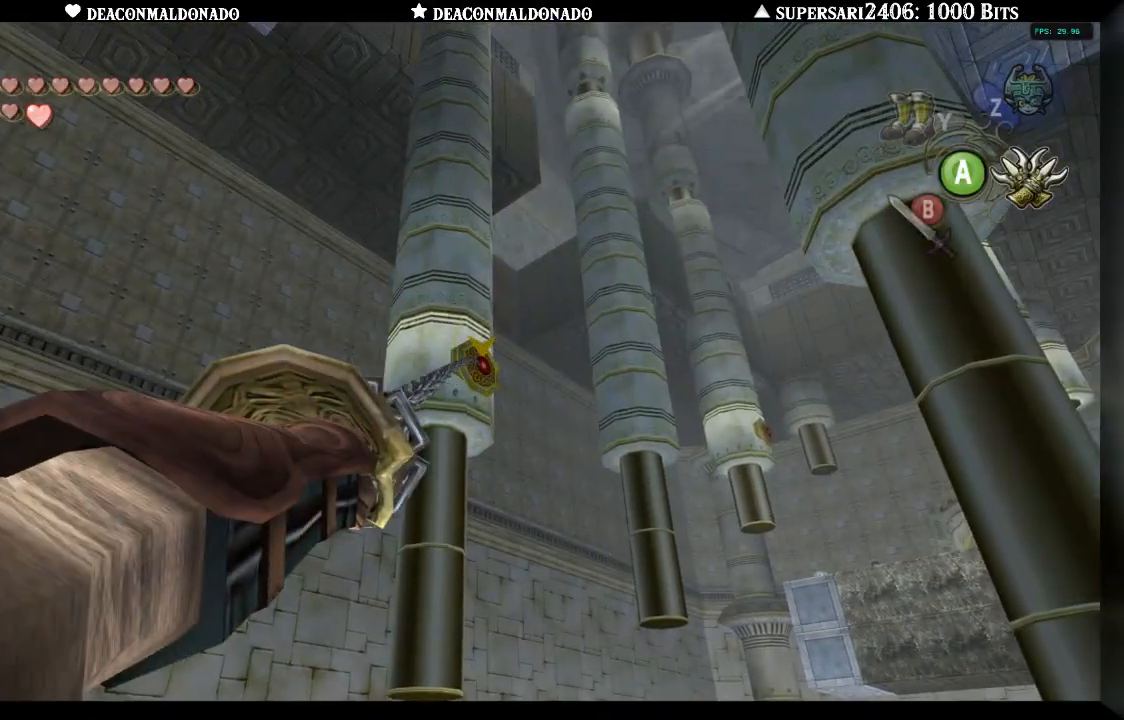
{"dt_ms": 500, "buttons": [], "left_stick": "center", "right_stick": "center", "events": []}
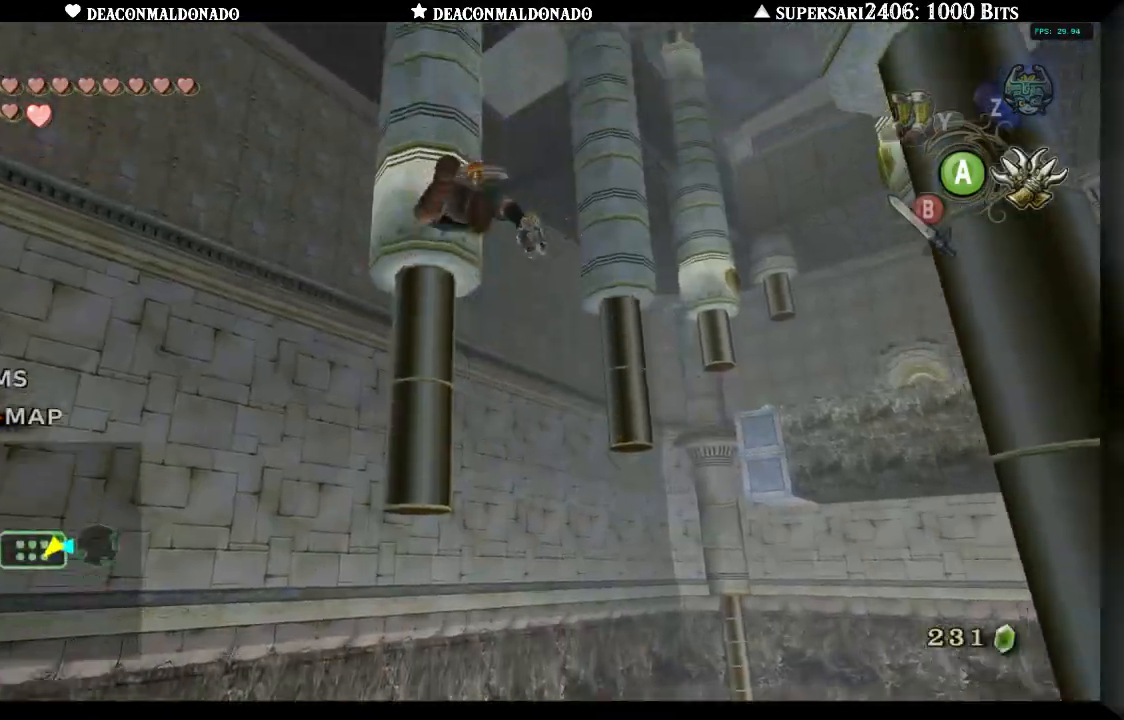
{"dt_ms": 500, "buttons": ["L1"], "left_stick": "center", "right_stick": "center", "events": [[483, "L1", "down"]]}